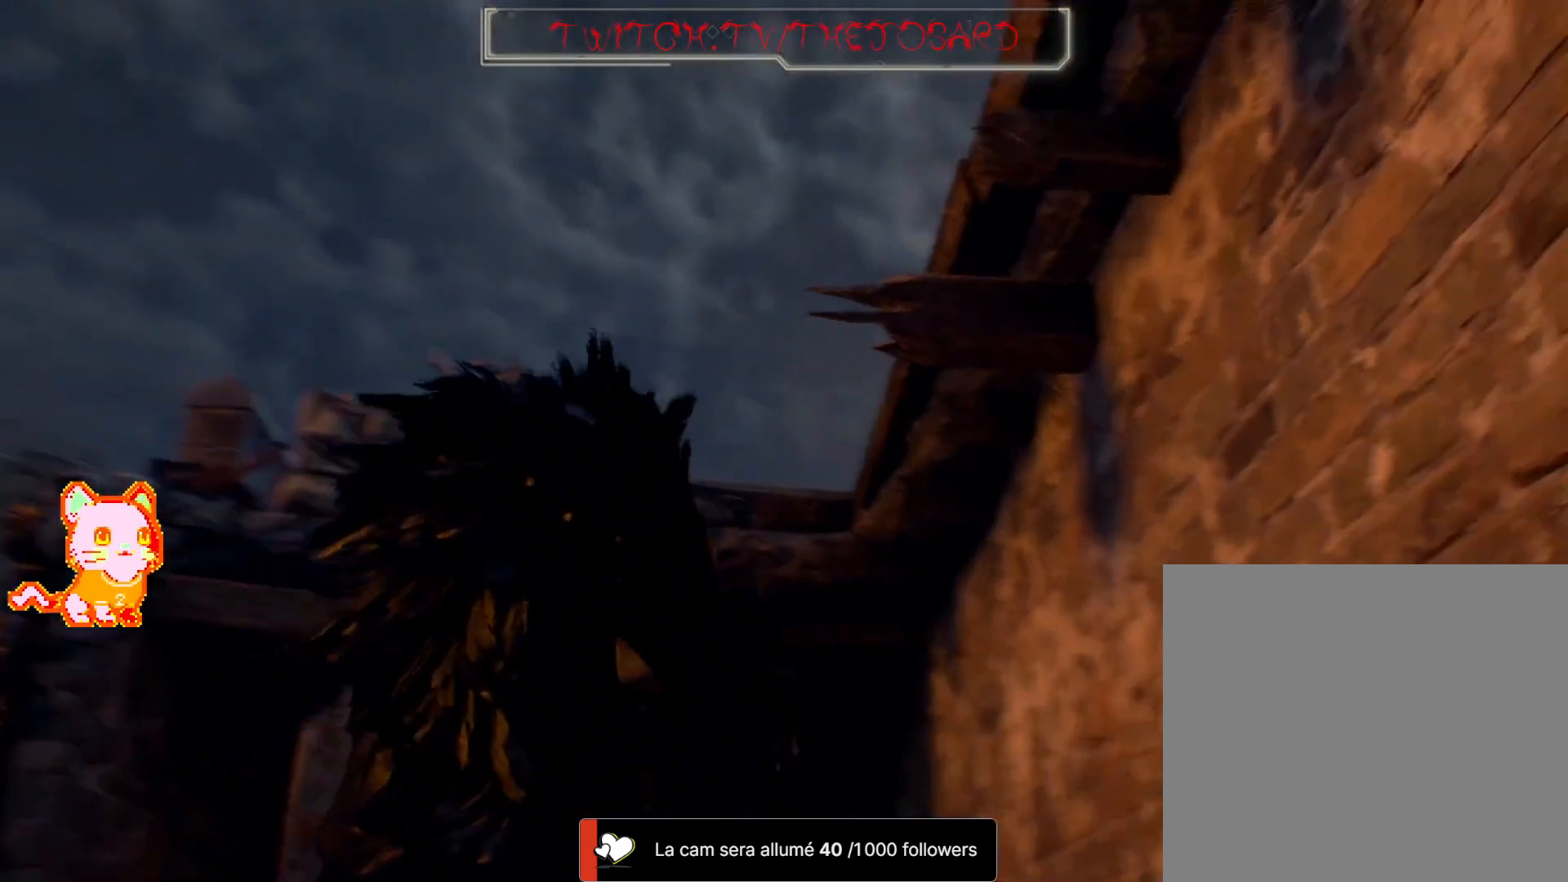
Gameplay with a controller (Xbox layout); each line is a JSON object with the inputs held at the frame after it. "events" lists button and stick changes between this image and that frame as [ms after this image, input, new state], when the widget could be followed in between. Not read: SHARE.
{"buttons": [], "left_stick": "up-right", "right_stick": "right"}
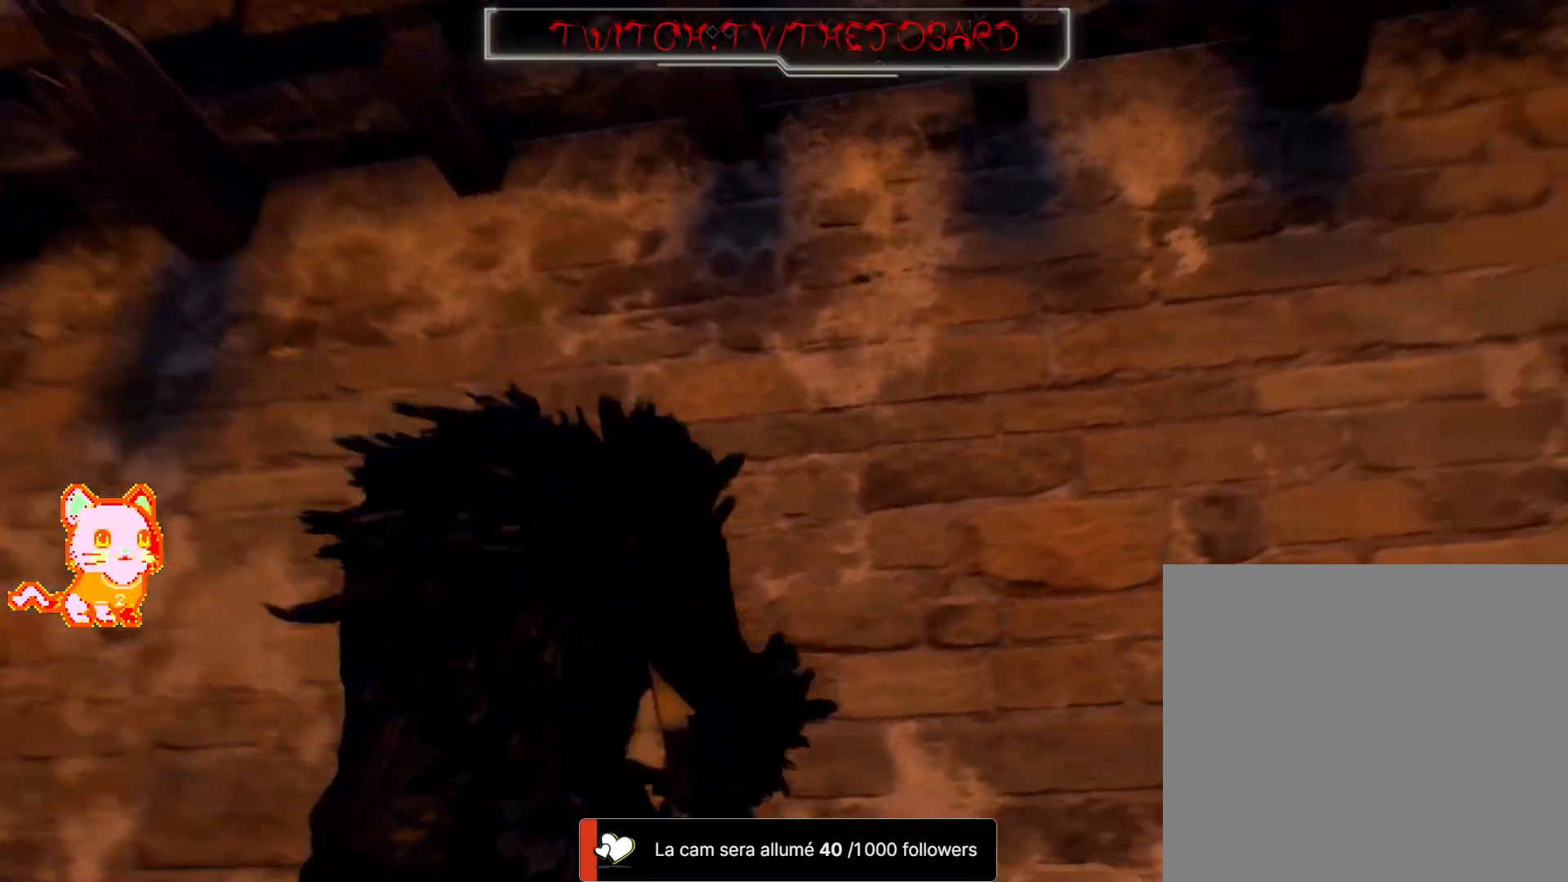
{"buttons": [], "left_stick": "up-right", "right_stick": "right", "events": [[67, "L3", "down"], [267, "L3", "up"]]}
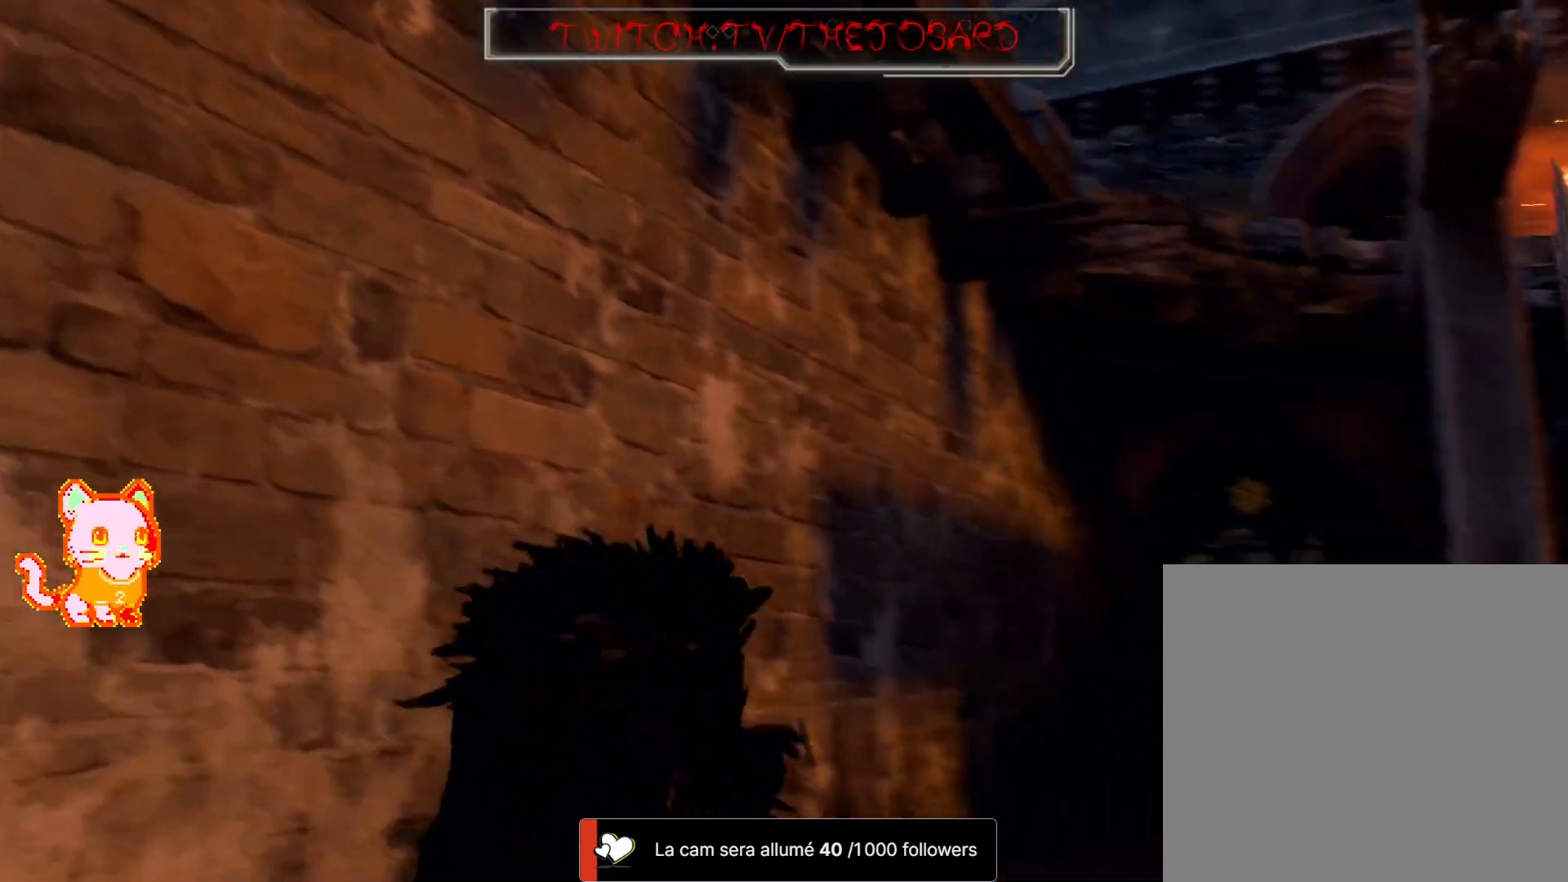
{"buttons": ["L3"], "left_stick": "up", "right_stick": "center", "events": [[150, "left_stick", "up"], [167, "right_stick", "center"], [383, "L3", "down"]]}
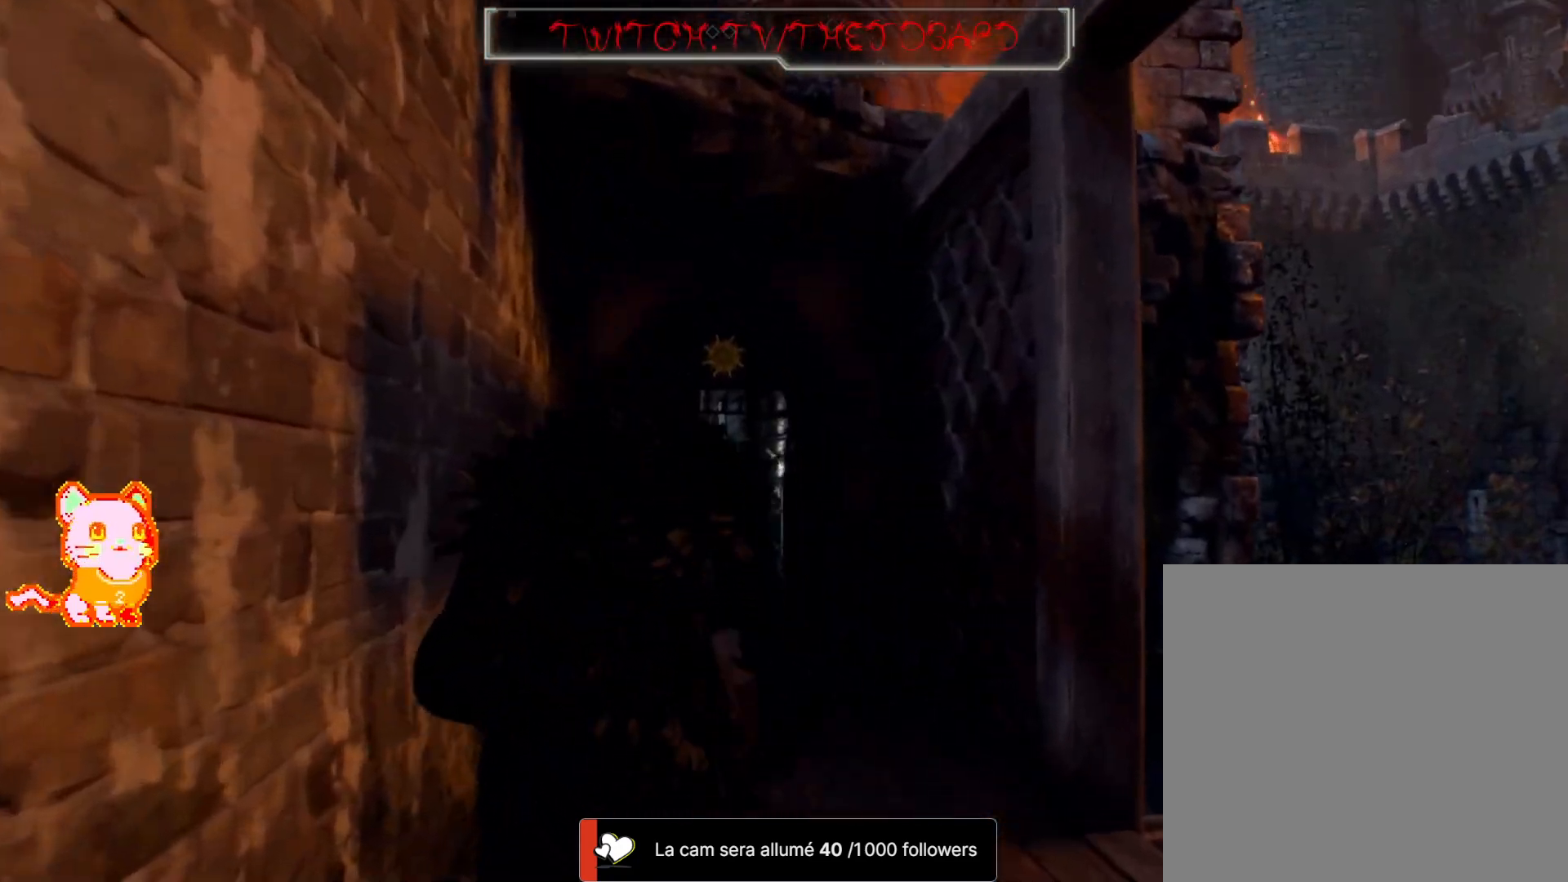
{"buttons": [], "left_stick": "up", "right_stick": "center", "events": [[50, "L3", "up"], [183, "DPAD_LEFT", "down"], [233, "DPAD_LEFT", "up"], [233, "right_stick", "down-left"], [433, "right_stick", "center"]]}
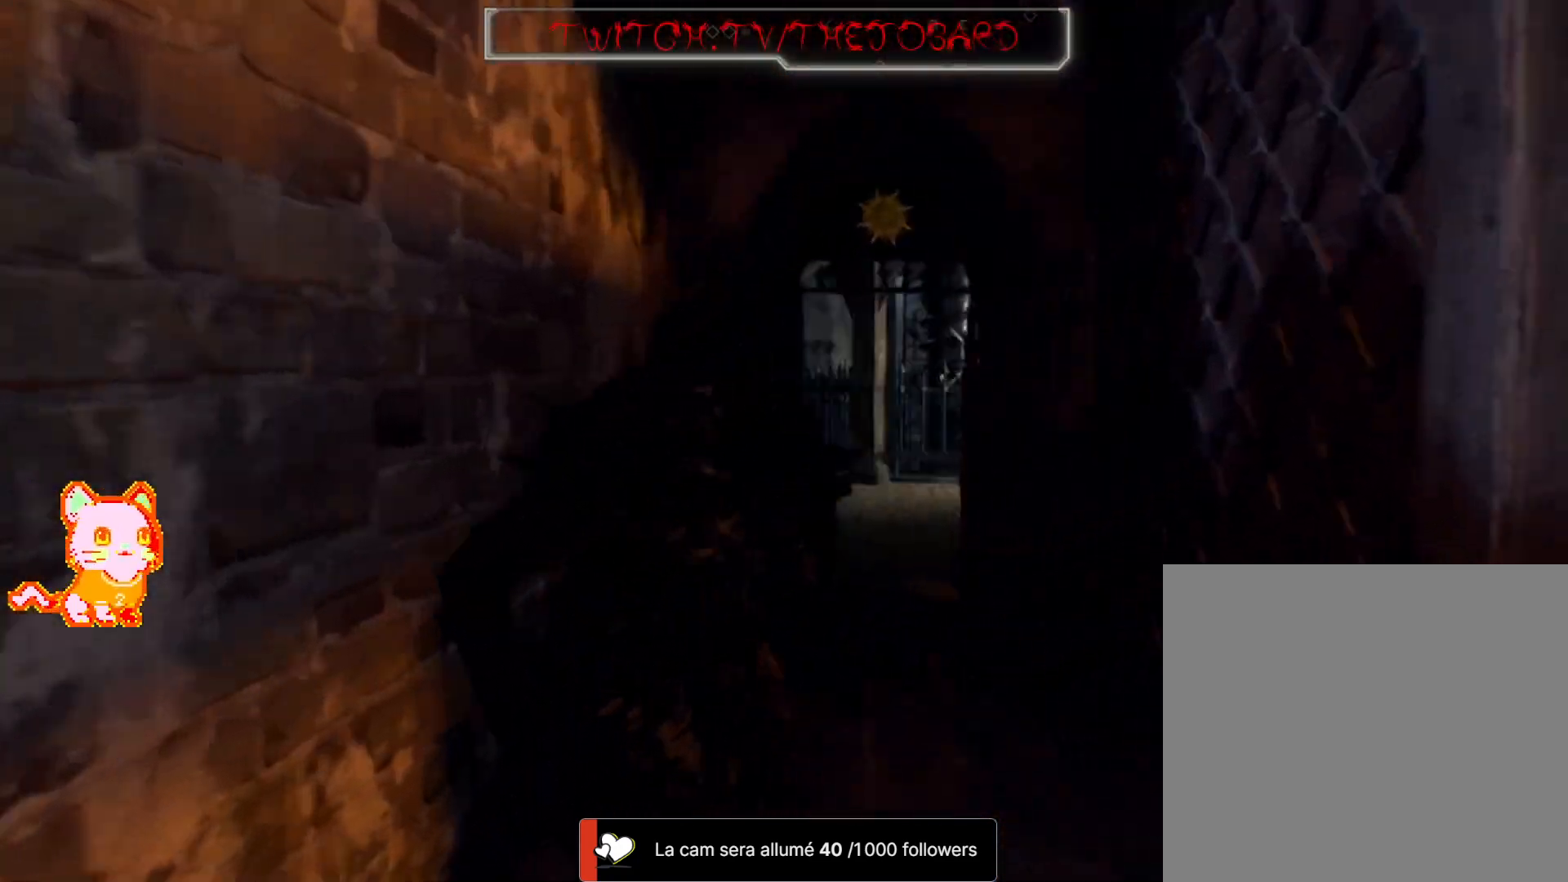
{"buttons": ["L3"], "left_stick": "up", "right_stick": "center", "events": [[467, "L3", "down"]]}
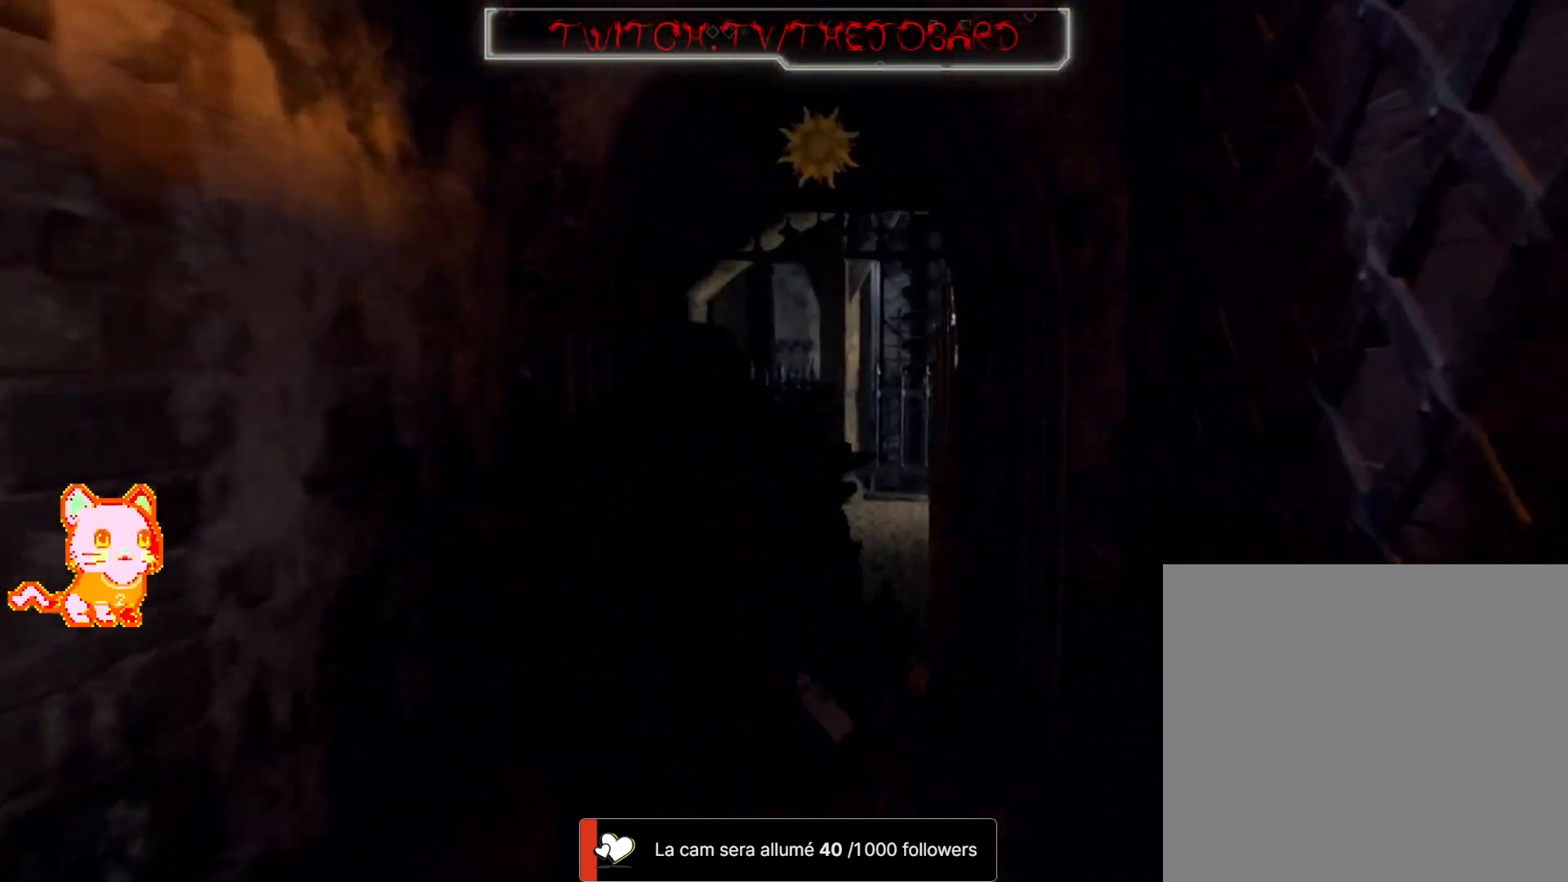
{"buttons": [], "left_stick": "up", "right_stick": "center", "events": [[150, "L3", "up"], [167, "right_stick", "down-right"], [217, "right_stick", "right"], [417, "right_stick", "center"]]}
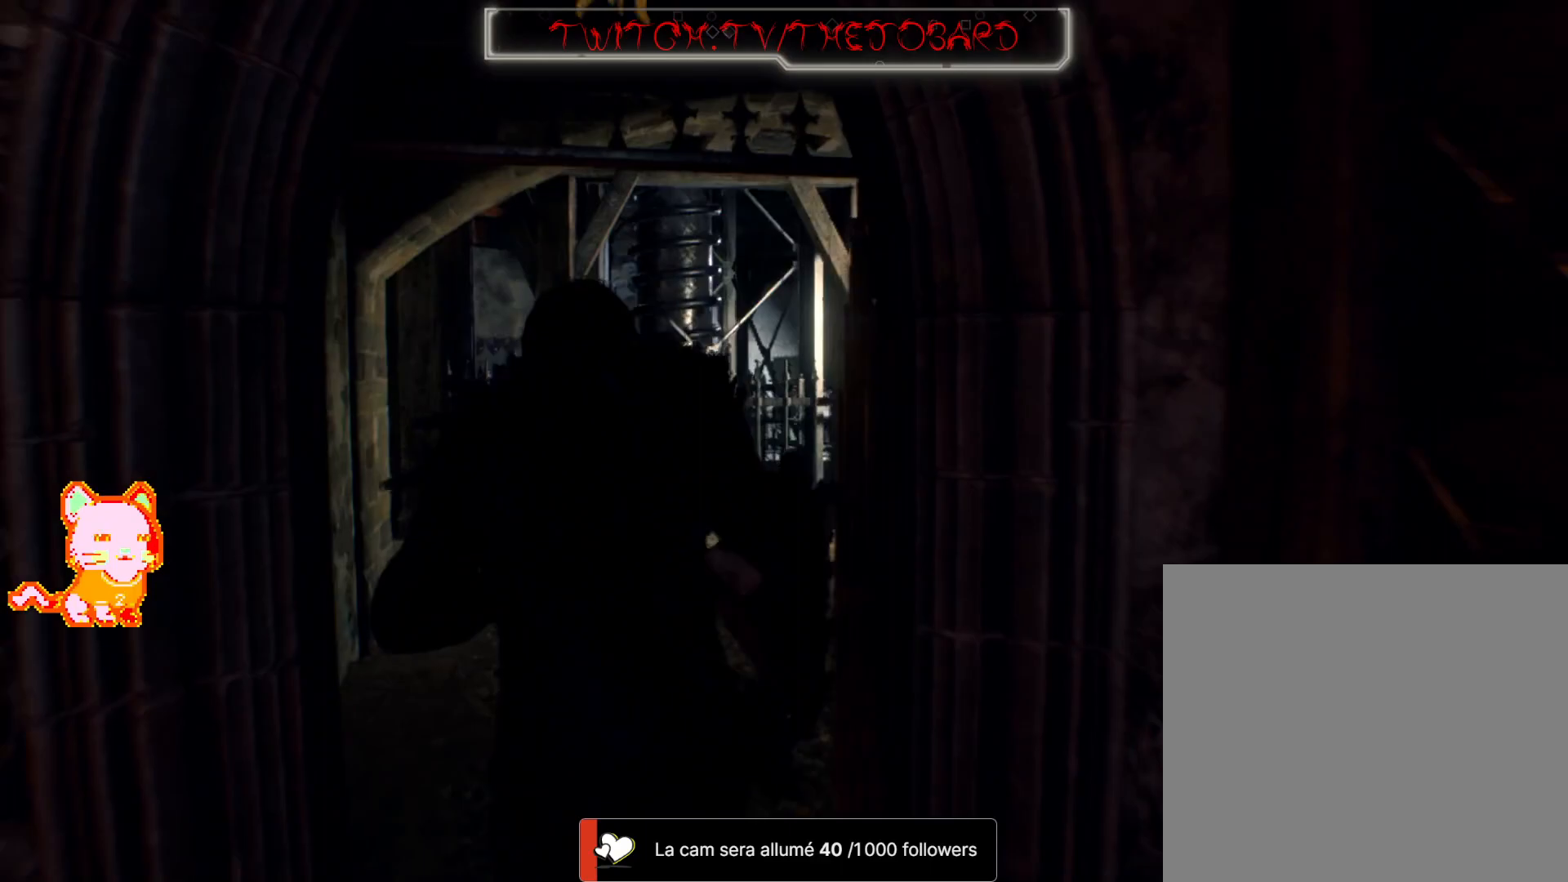
{"buttons": [], "left_stick": "up", "right_stick": "center", "events": [[217, "right_stick", "down"], [300, "right_stick", "down-right"], [433, "right_stick", "center"]]}
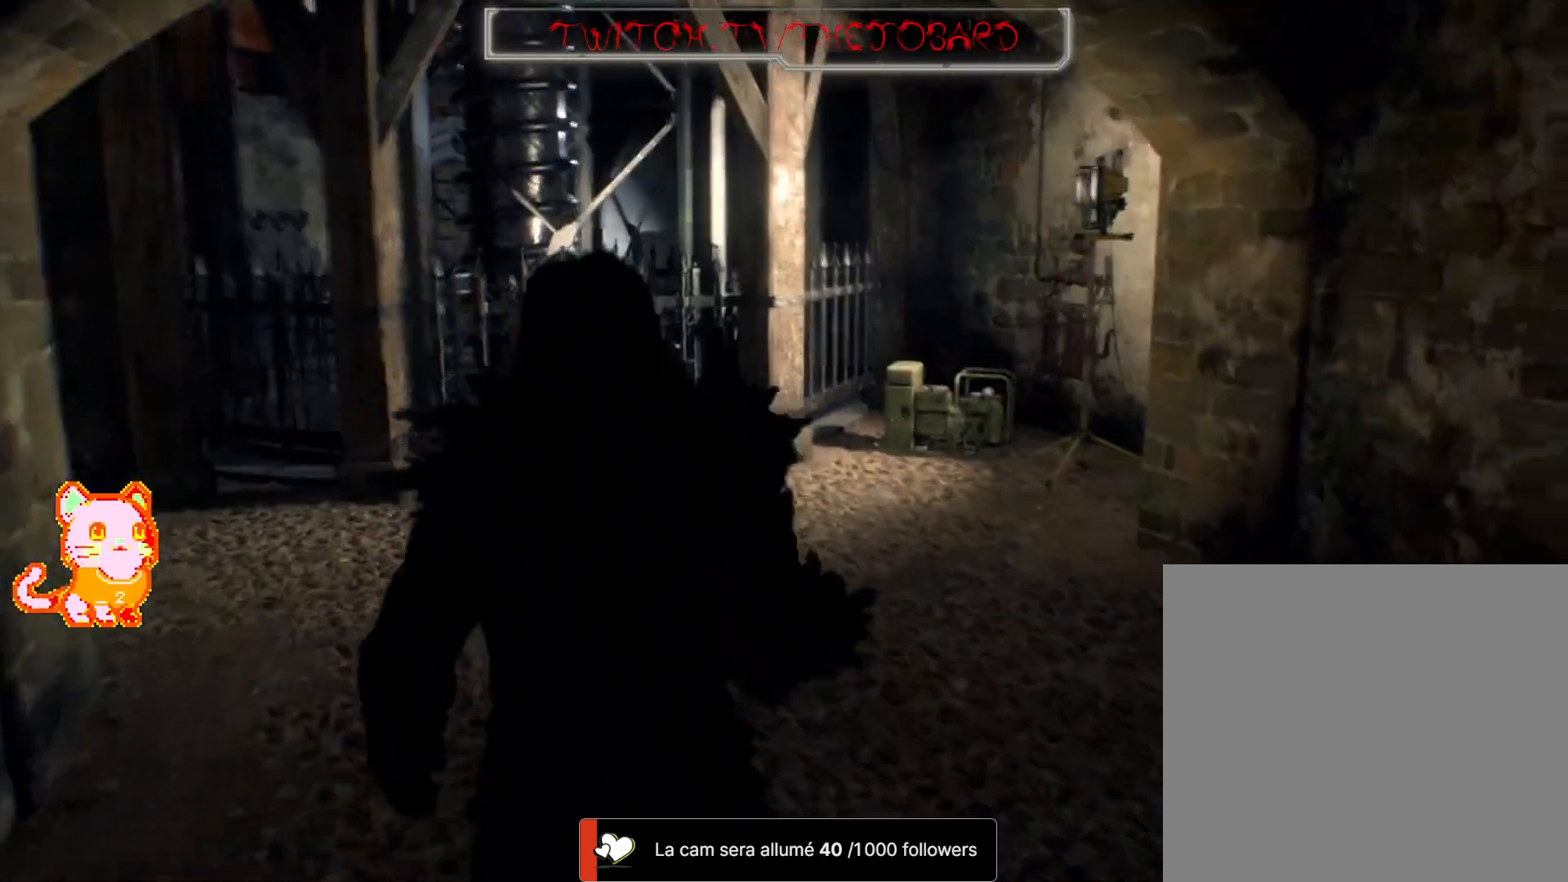
{"buttons": [], "left_stick": "up-left", "right_stick": "left", "events": [[133, "left_stick", "up-right"], [250, "L3", "down"], [333, "left_stick", "up"], [400, "L3", "up"], [417, "right_stick", "left"], [433, "left_stick", "up-left"]]}
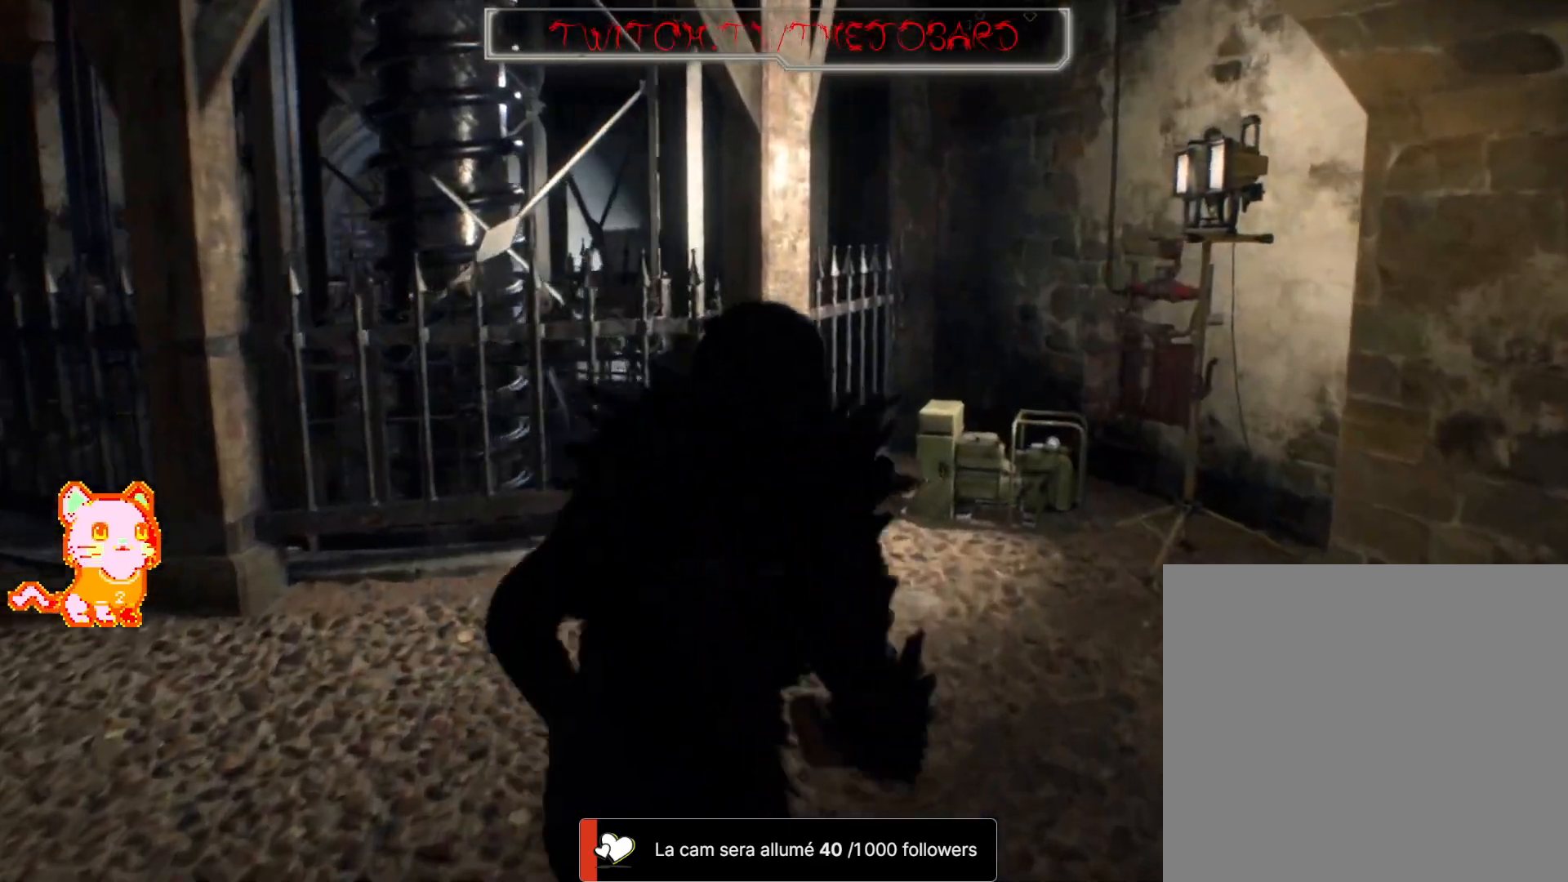
{"buttons": ["L3"], "left_stick": "up-left", "right_stick": "left"}
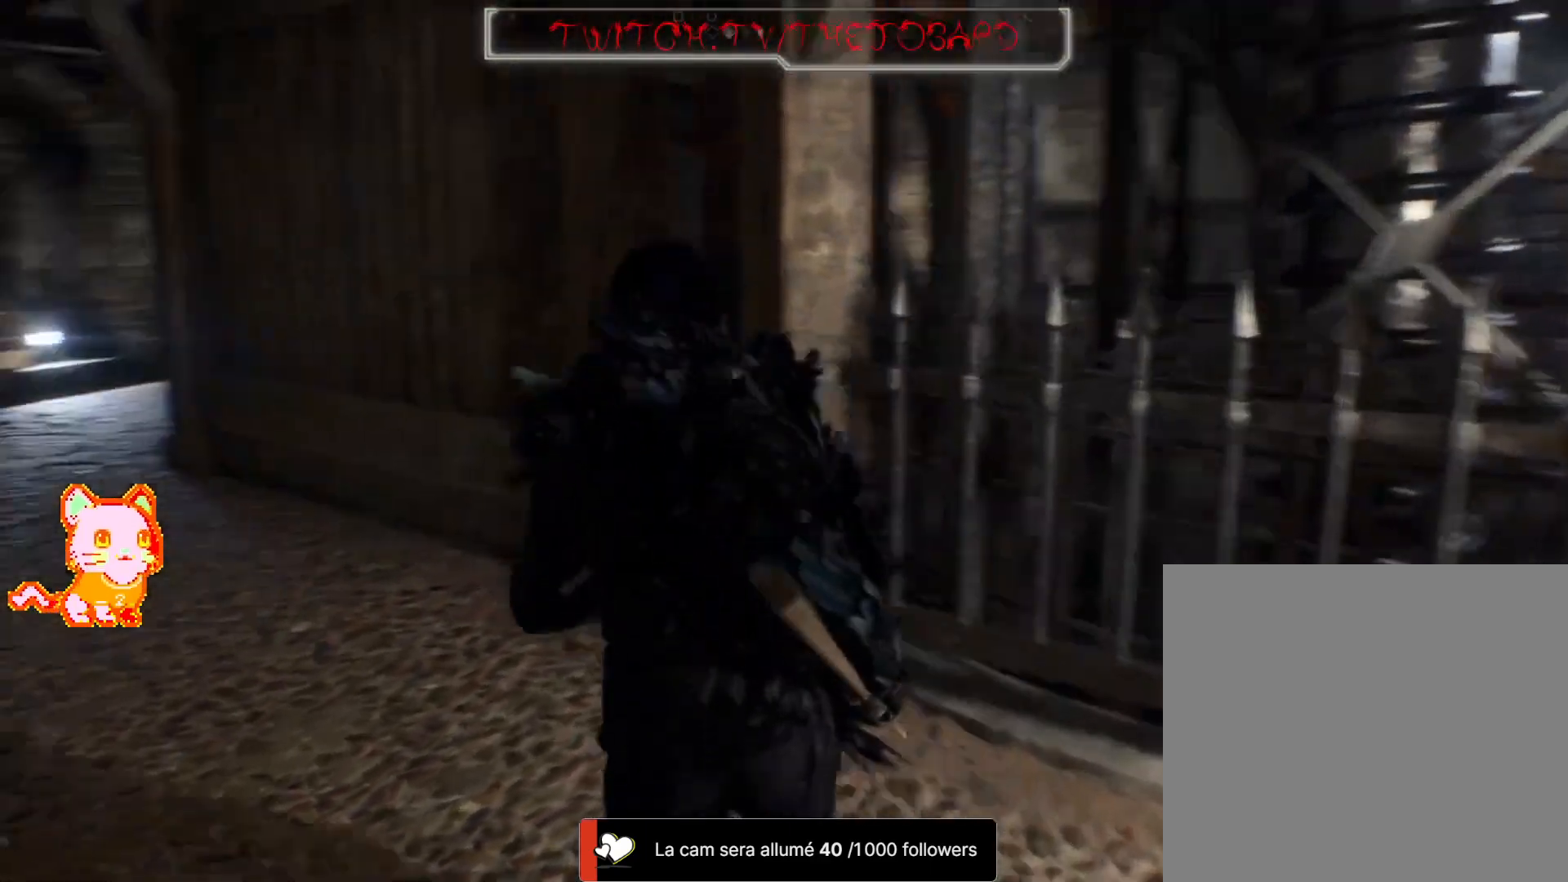
{"buttons": [], "left_stick": "up-left", "right_stick": "down-left", "events": [[33, "L3", "up"], [50, "right_stick", "center"], [367, "right_stick", "down-left"]]}
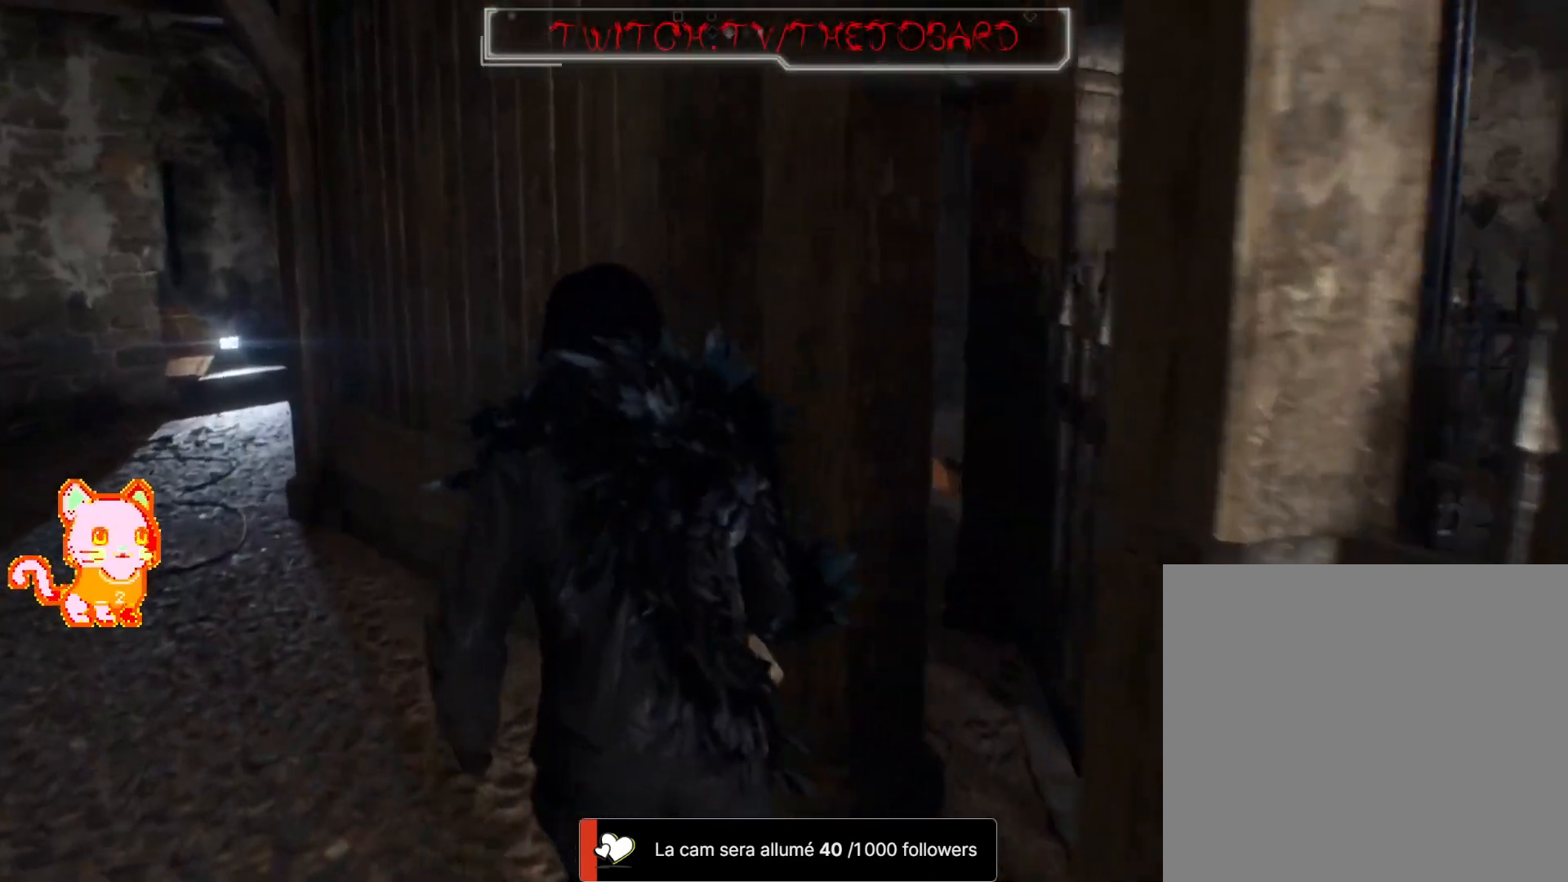
{"buttons": [], "left_stick": "up-left", "right_stick": "center", "events": [[133, "right_stick", "center"], [233, "L3", "down"], [383, "L3", "up"]]}